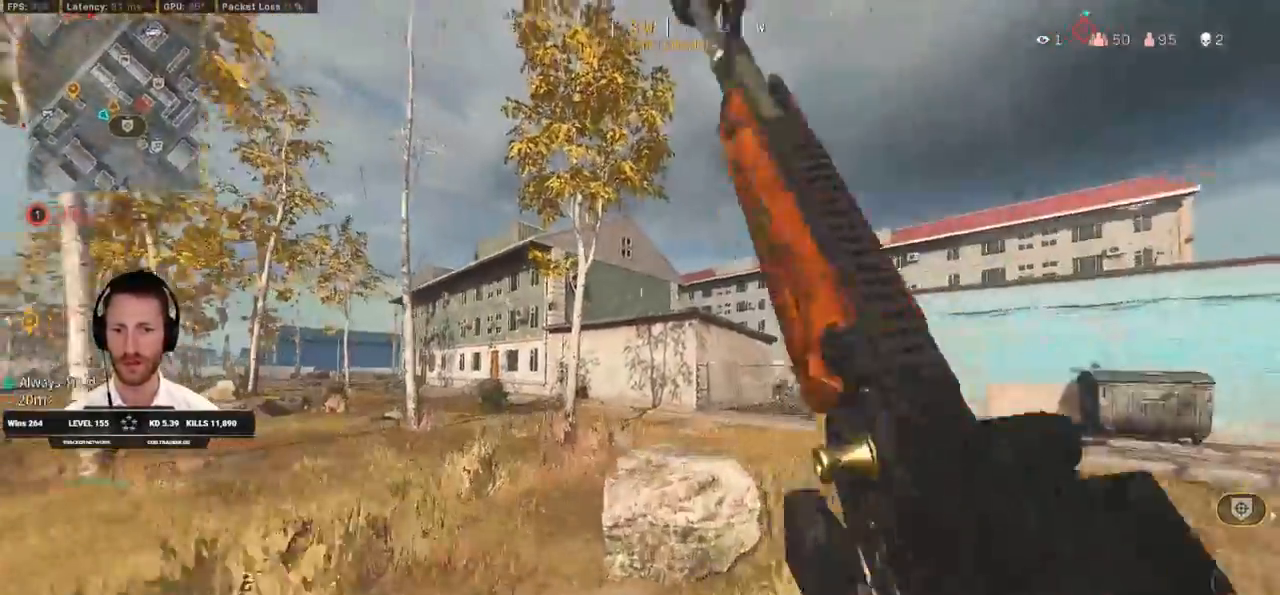
Gameplay with keyboard and mouse; each line is a JSON object with the keys and mouse buttons held at the frame after it. "events" lists presses ("down") and releases ("up") of "1", "2", "3", "4", "5", "a", "alt", "b", "c", "ctrl", "d", "e", "f", "g", "q", "r", "s", "shift", "space", "t", "tab", "v", "w", "x", "z", "mouse_left", "mouse_wheel", "mouse_right", "mouse_mb4" and "mouse_mb5" between this image and that frame as [ms after this image, input, new state], when the widget could be followed in between. "mouse_left", "mouse_wheel", "mouse_right", "mouse_mb4", "mouse_mb5" = the "left", "wheel", "right", "mb4", "mb5" buttons of the "mouse" list. No other keys are recorded. "wheel" means that the mouse wheel is clicked or scrolled. Mouse movement is not recorded.
{"keys": ["a", "shift", "w"], "mouse": [], "events": [[50, "w", "up"], [100, "space", "up"], [367, "w", "down"], [433, "shift", "down"]]}
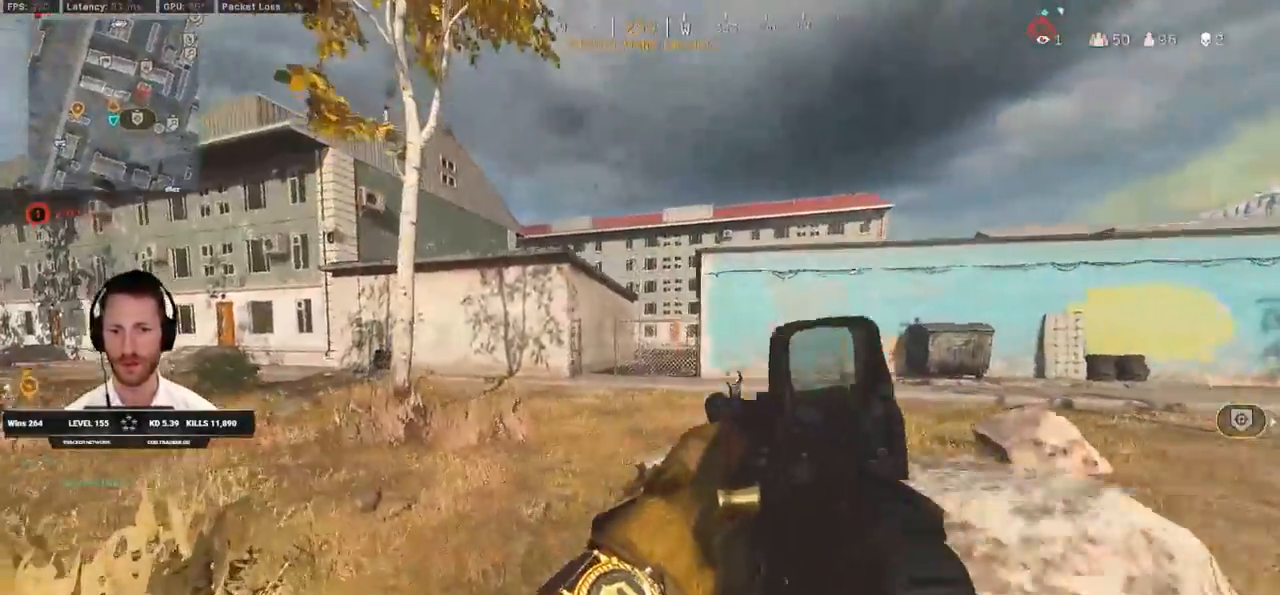
{"keys": ["a", "shift", "w"], "mouse": [], "events": []}
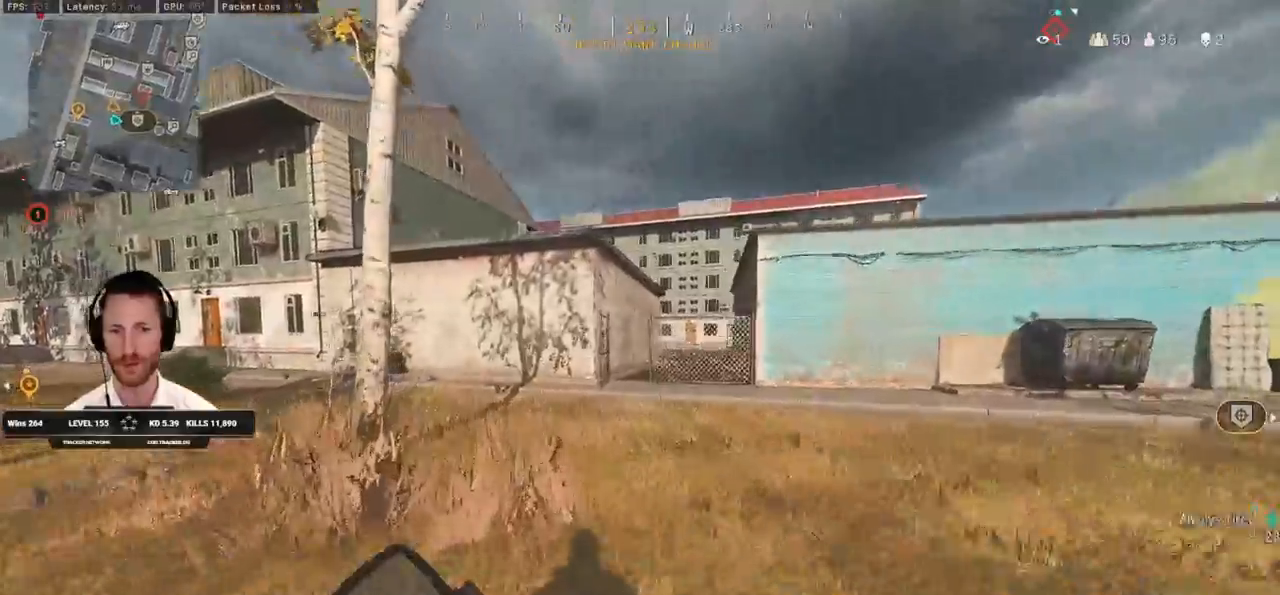
{"keys": ["shift", "w"], "mouse": [], "events": [[433, "a", "up"]]}
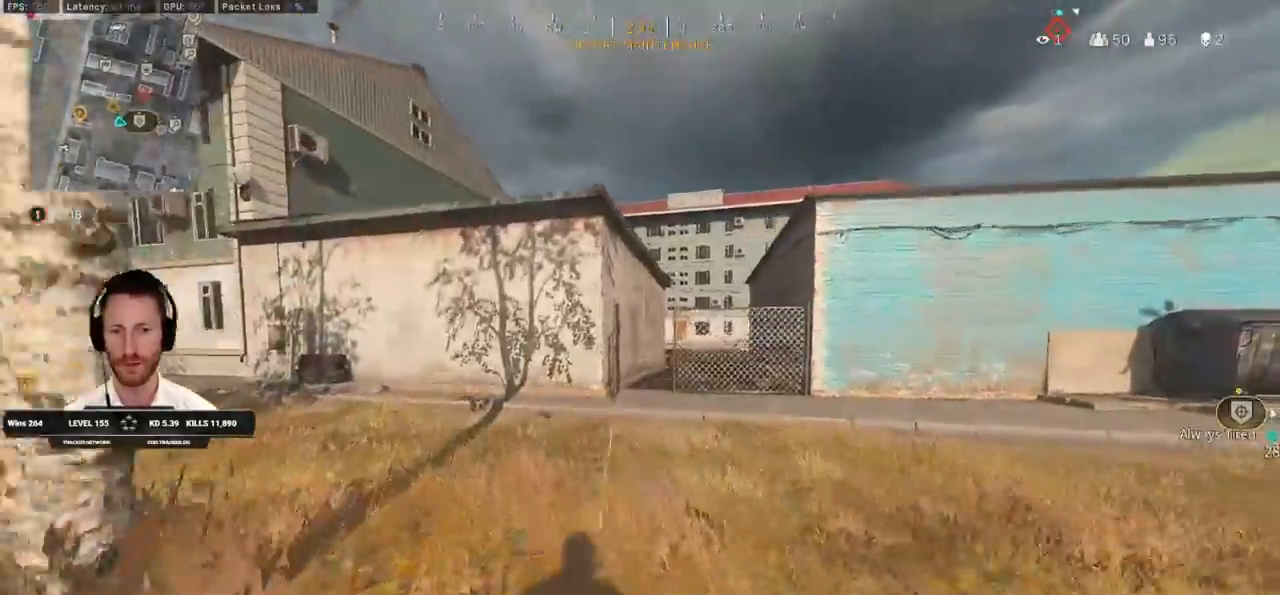
{"keys": ["shift", "w"], "mouse": [], "events": [[133, "c", "down"], [183, "c", "up"], [217, "shift", "up"], [267, "c", "down"], [350, "space", "down"], [383, "c", "up"], [383, "shift", "down"], [417, "space", "up"]]}
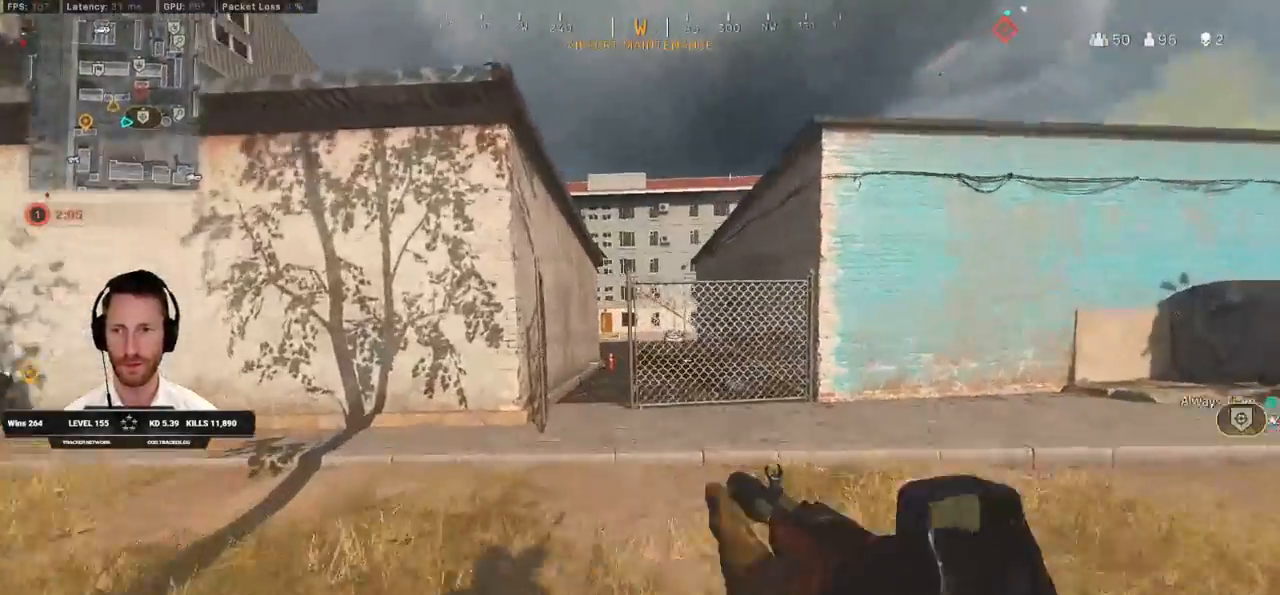
{"keys": ["shift", "w"], "mouse": [], "events": []}
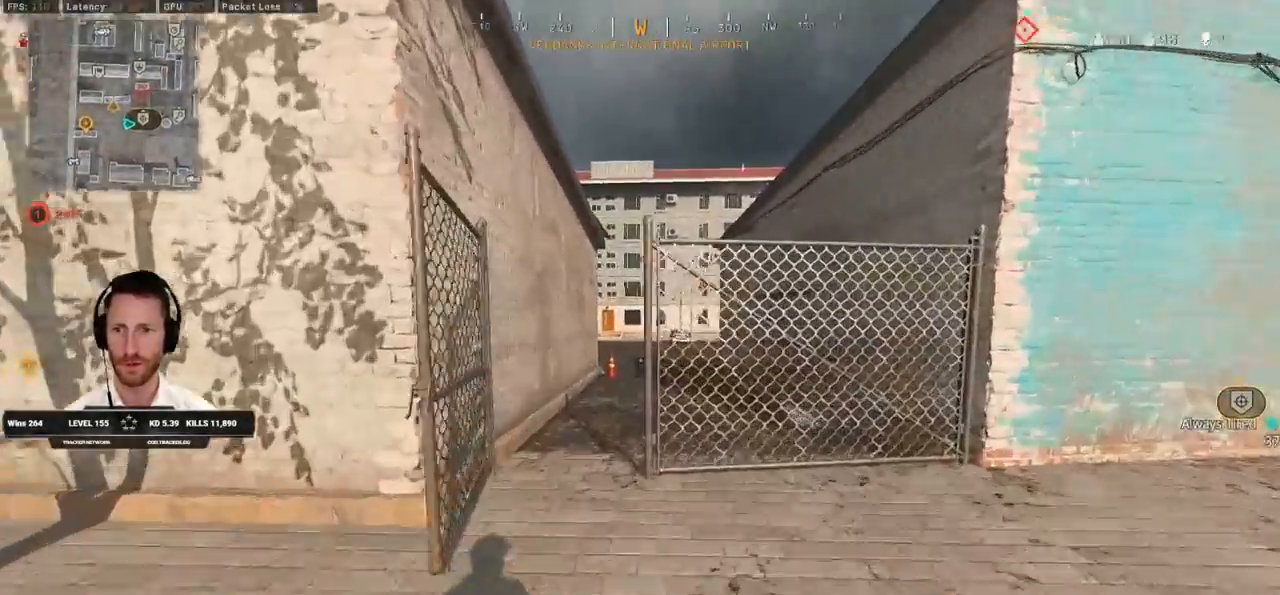
{"keys": ["shift", "w"], "mouse": [], "events": [[67, "a", "down"], [417, "a", "up"]]}
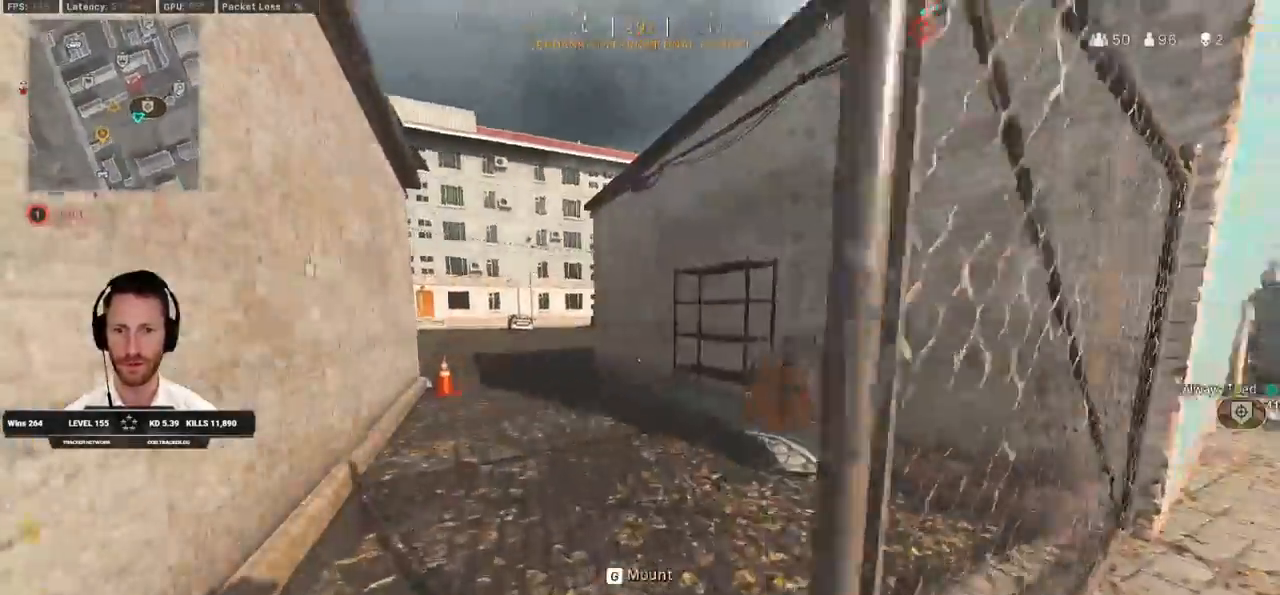
{"keys": ["d", "w"], "mouse": [], "events": [[333, "space", "down"], [367, "d", "down"], [417, "shift", "up"], [483, "space", "up"]]}
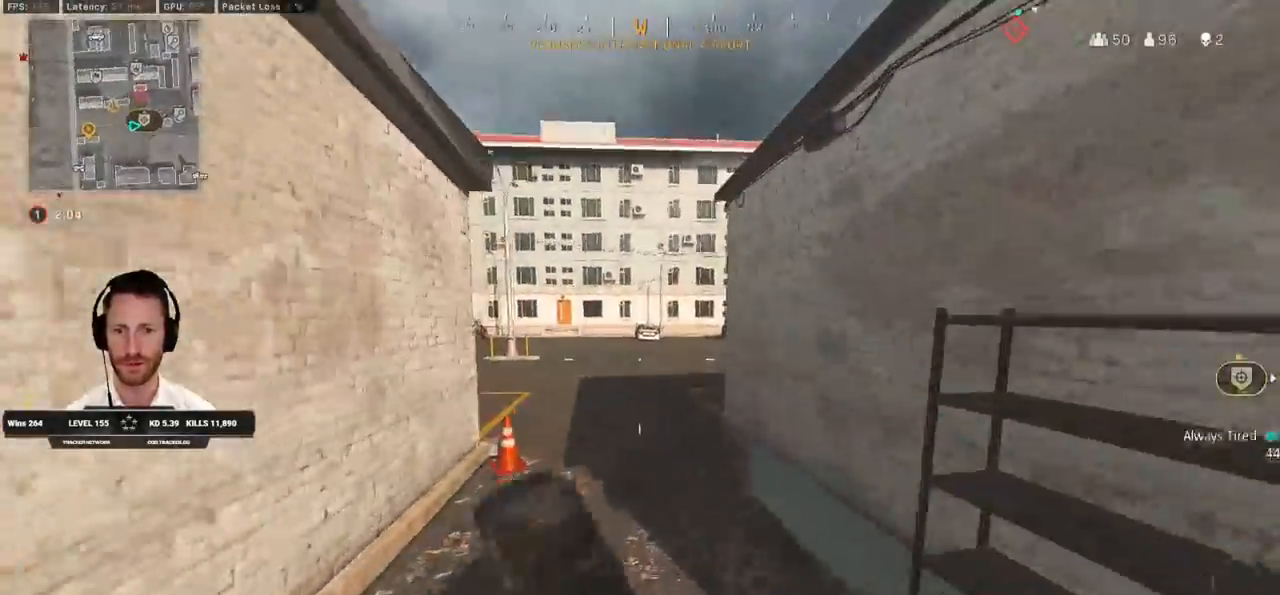
{"keys": ["d", "shift", "w"], "mouse": [], "events": [[250, "shift", "down"]]}
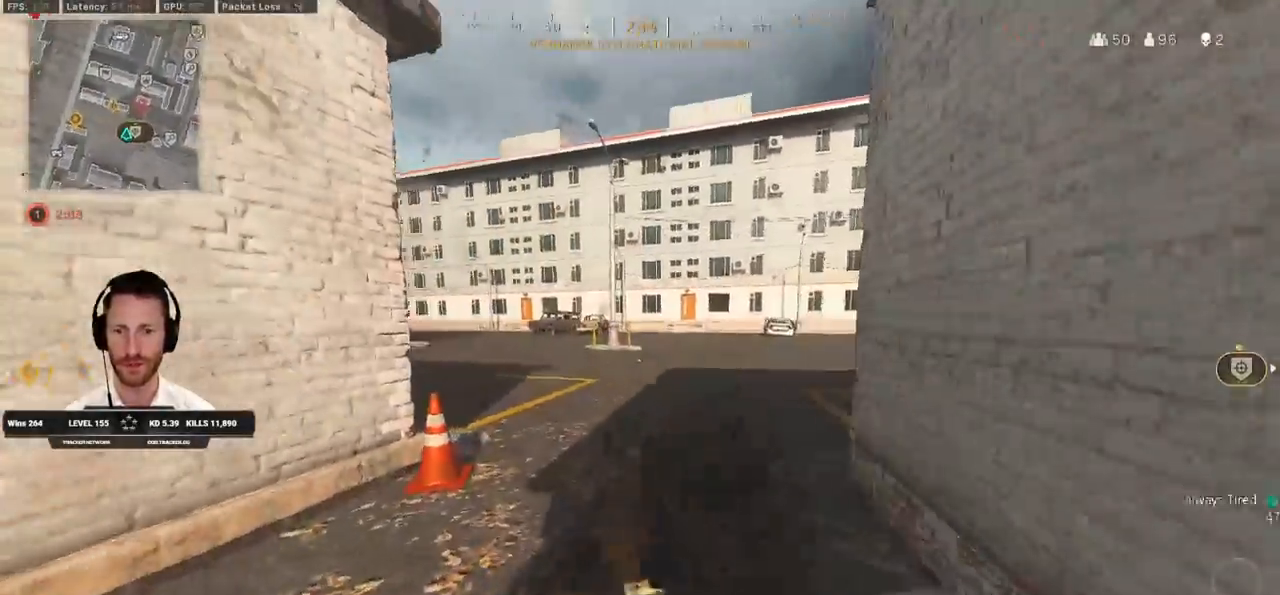
{"keys": ["d", "w"], "mouse": [], "events": [[300, "shift", "up"]]}
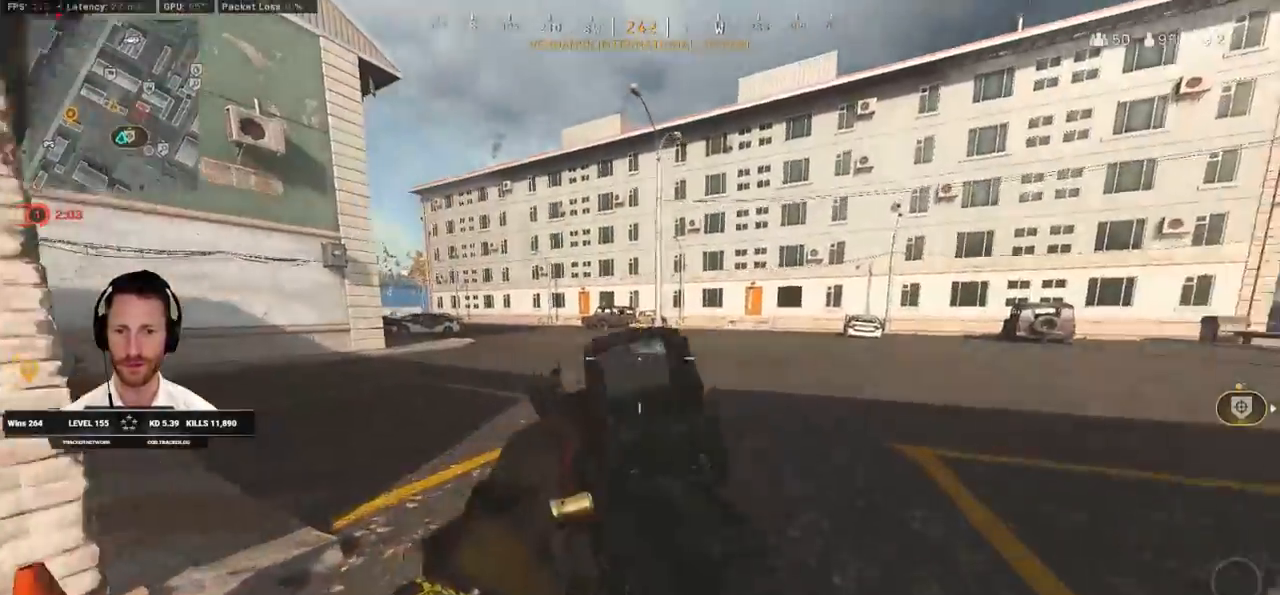
{"keys": ["d", "shift", "w"], "mouse": [], "events": [[33, "shift", "down"]]}
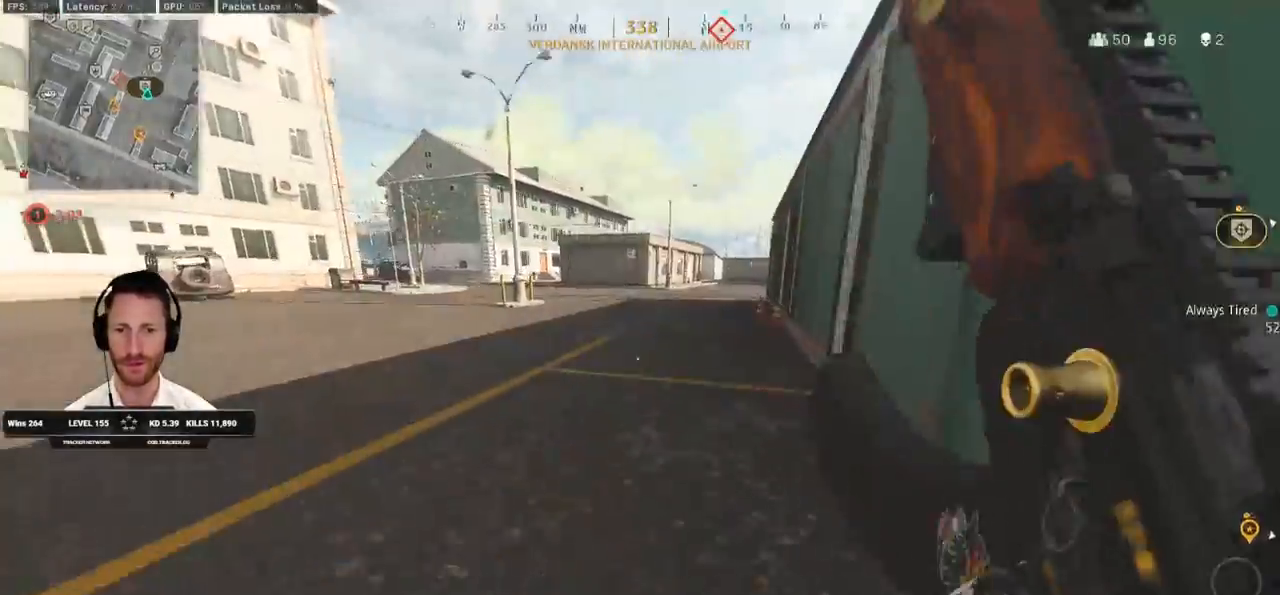
{"keys": ["a", "shift", "w"], "mouse": [], "events": [[317, "d", "up"], [433, "a", "down"]]}
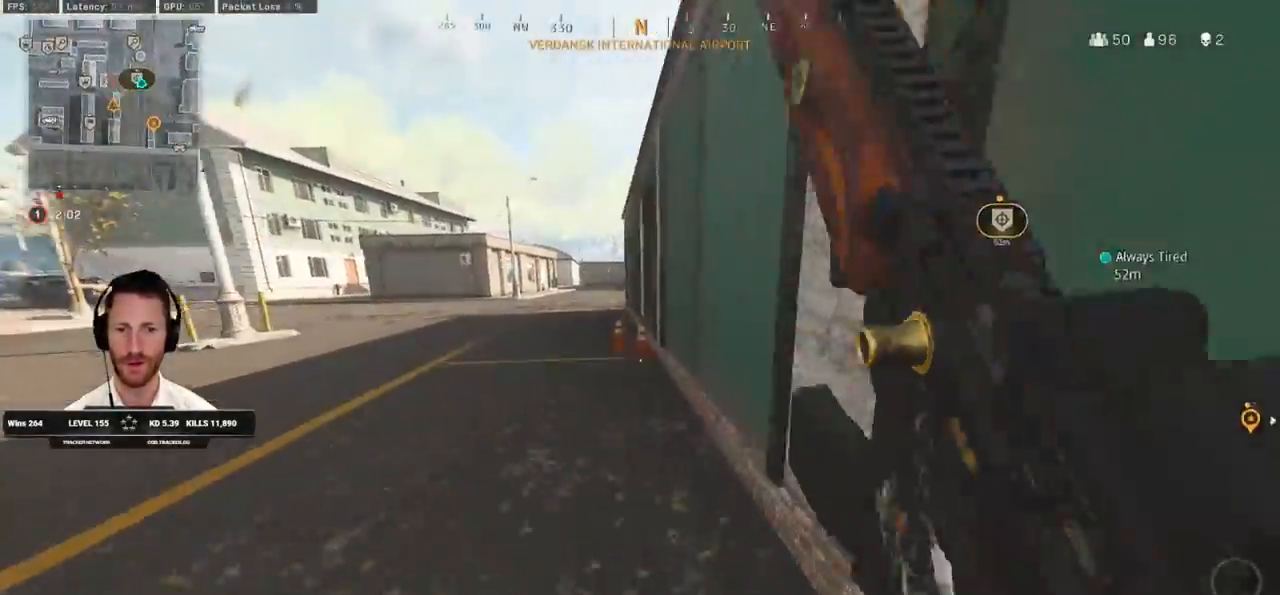
{"keys": ["shift", "w"], "mouse": [], "events": [[67, "a", "up"], [333, "a", "down"], [433, "a", "up"]]}
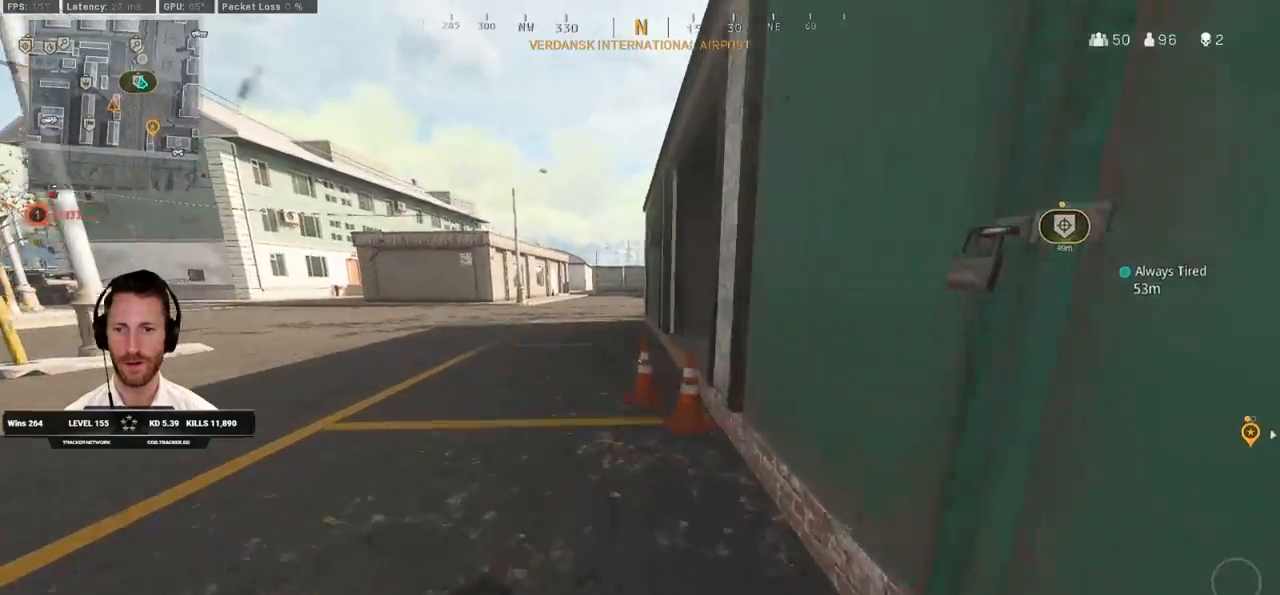
{"keys": ["shift", "w"], "mouse": [], "events": []}
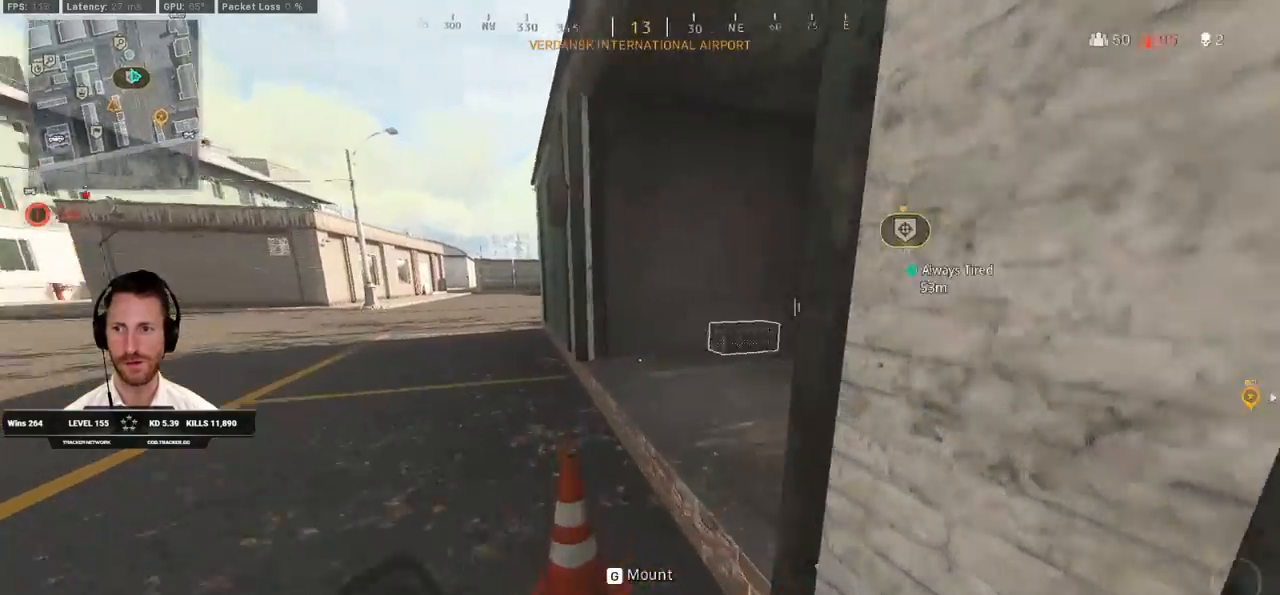
{"keys": ["shift", "w"], "mouse": [], "events": [[217, "d", "down"], [350, "d", "up"]]}
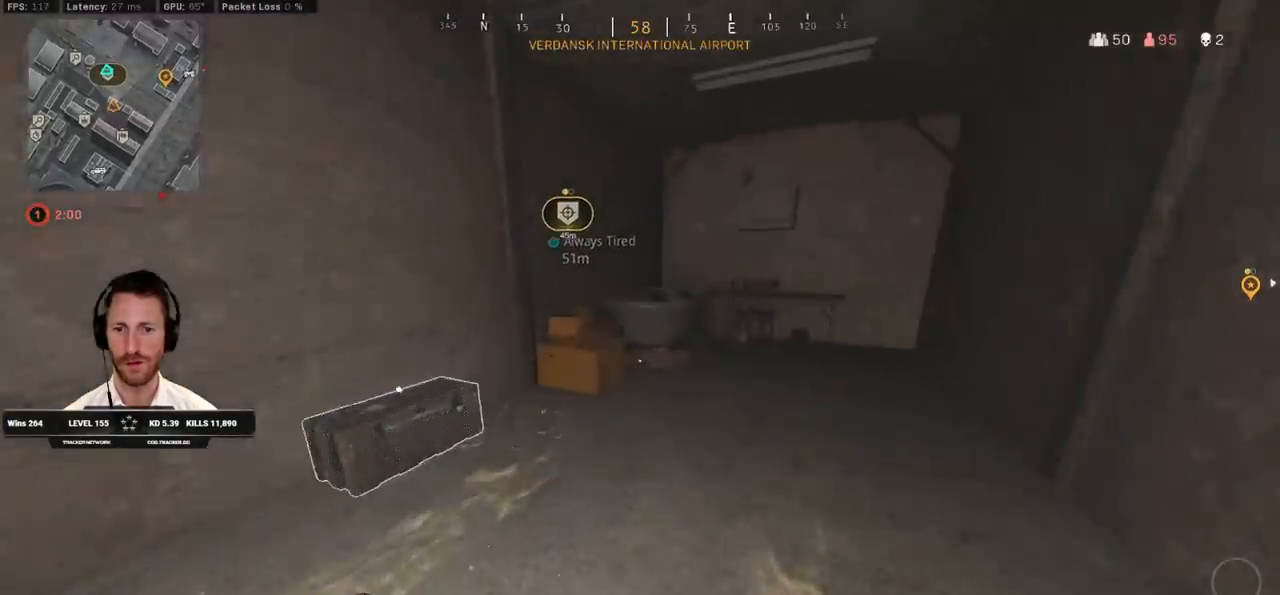
{"keys": ["ctrl", "d", "s"], "mouse": [], "events": [[83, "shift", "up"], [133, "f", "down"], [217, "w", "up"], [233, "f", "up"], [333, "ctrl", "down"], [333, "s", "down"], [433, "d", "down"]]}
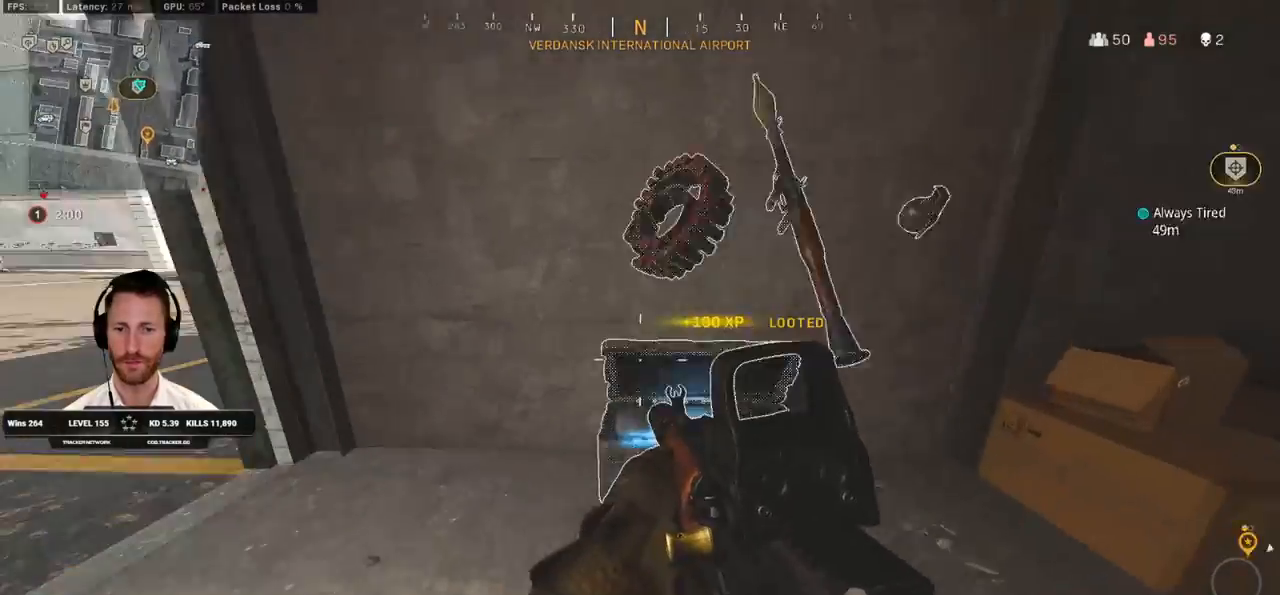
{"keys": ["ctrl", "d", "w"], "mouse": [], "events": [[150, "s", "up"], [300, "w", "down"]]}
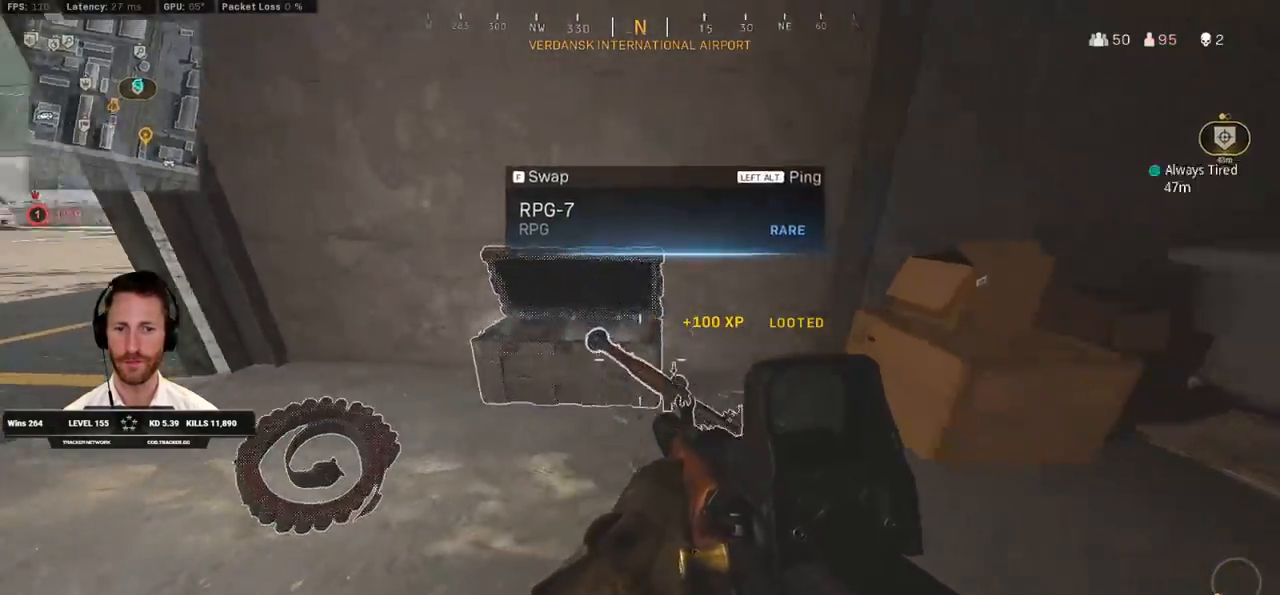
{"keys": ["ctrl", "w"], "mouse": [], "events": [[150, "d", "up"]]}
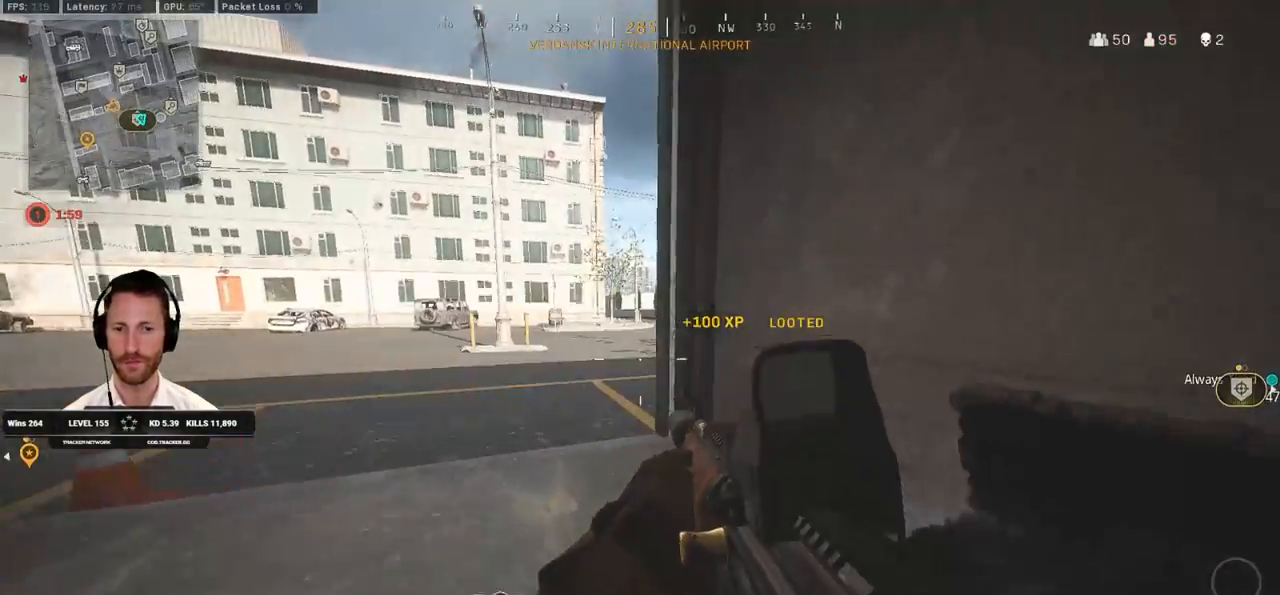
{"keys": ["a", "w"], "mouse": [], "events": [[17, "a", "down"], [217, "a", "up"], [433, "ctrl", "up"], [450, "a", "down"]]}
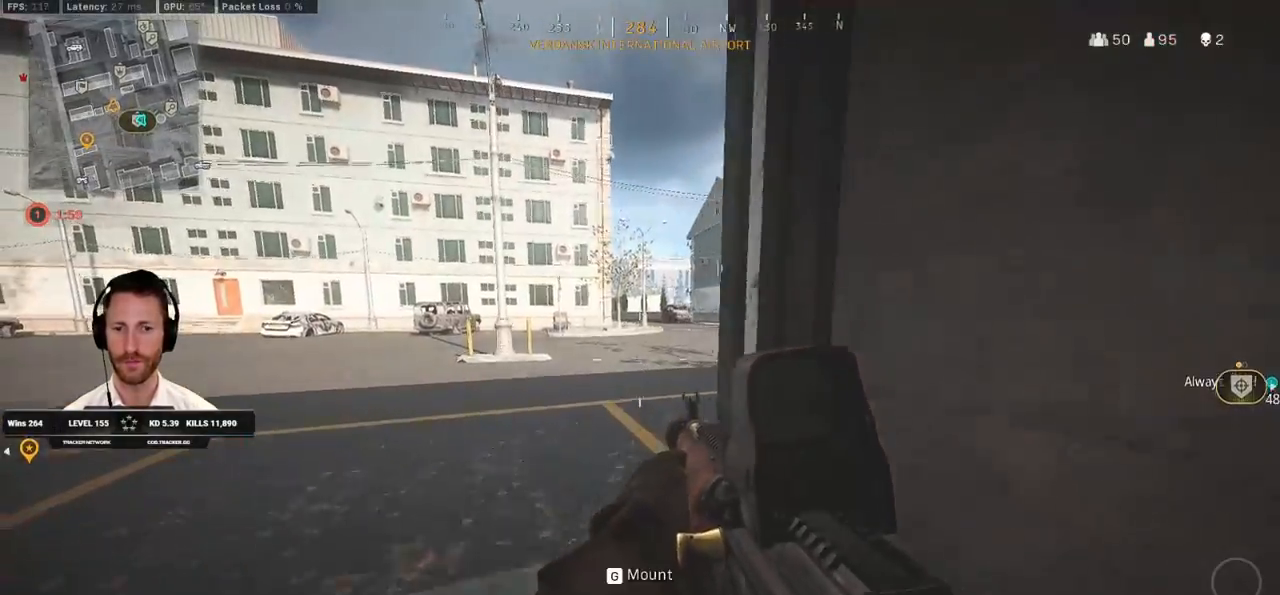
{"keys": ["d", "shift", "w"], "mouse": [], "events": [[83, "shift", "down"], [100, "a", "up"], [150, "d", "down"]]}
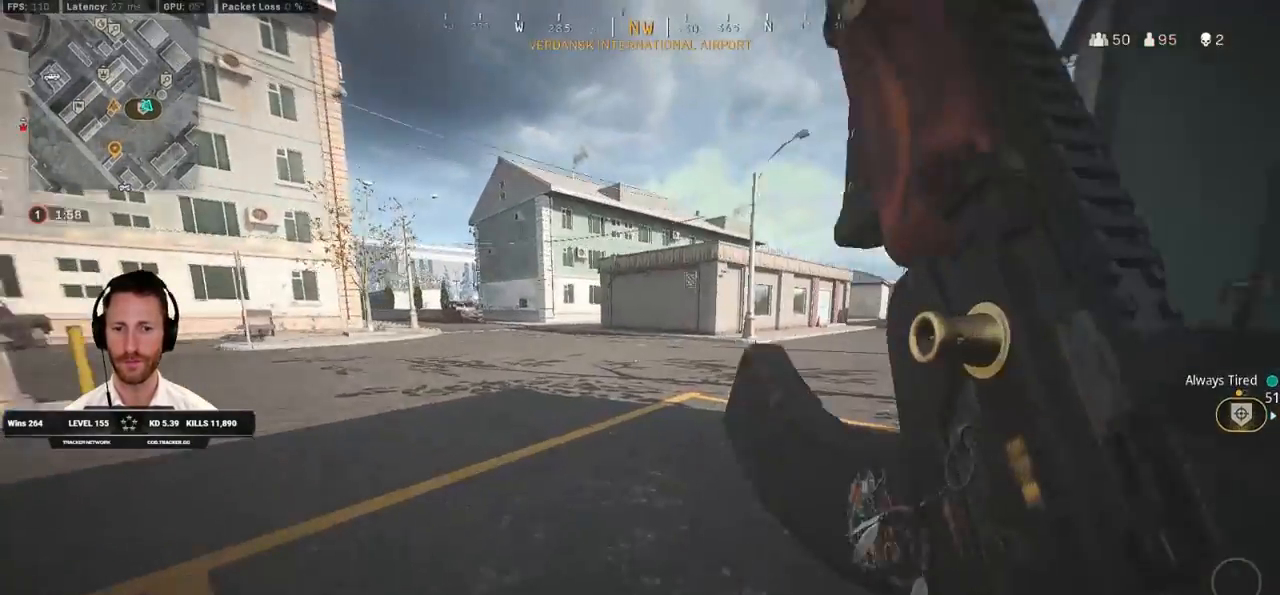
{"keys": ["d", "q", "w"], "mouse": [], "events": [[183, "space", "down"], [250, "shift", "up"], [333, "q", "down"], [367, "space", "up"]]}
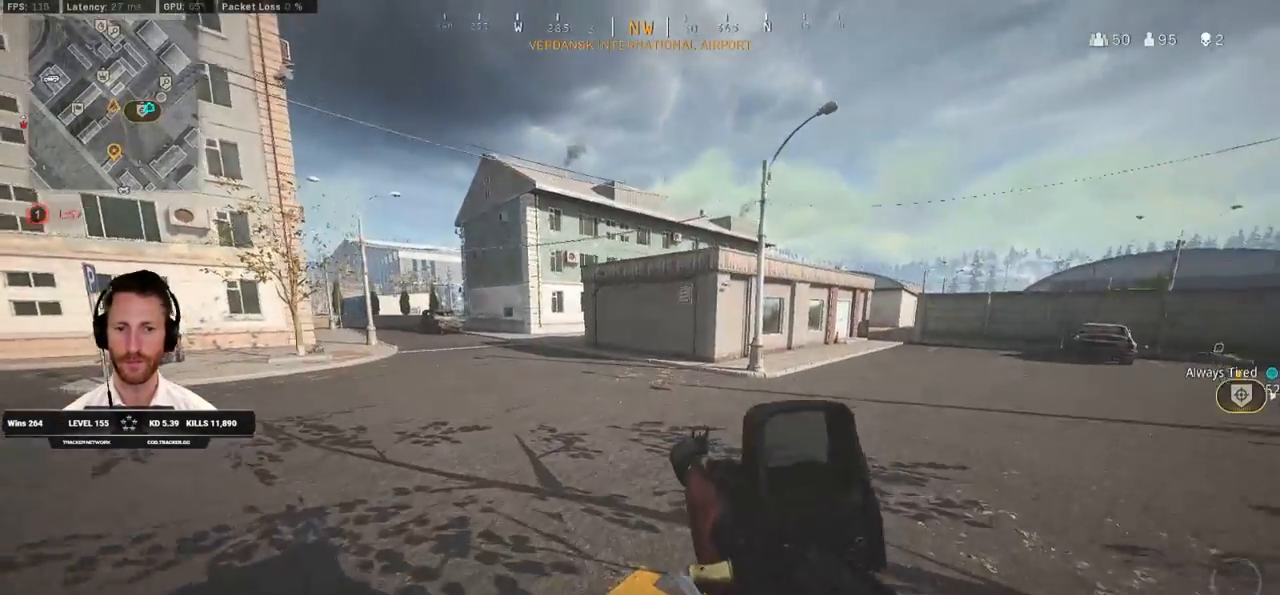
{"keys": ["d", "q", "w"], "mouse": [], "events": []}
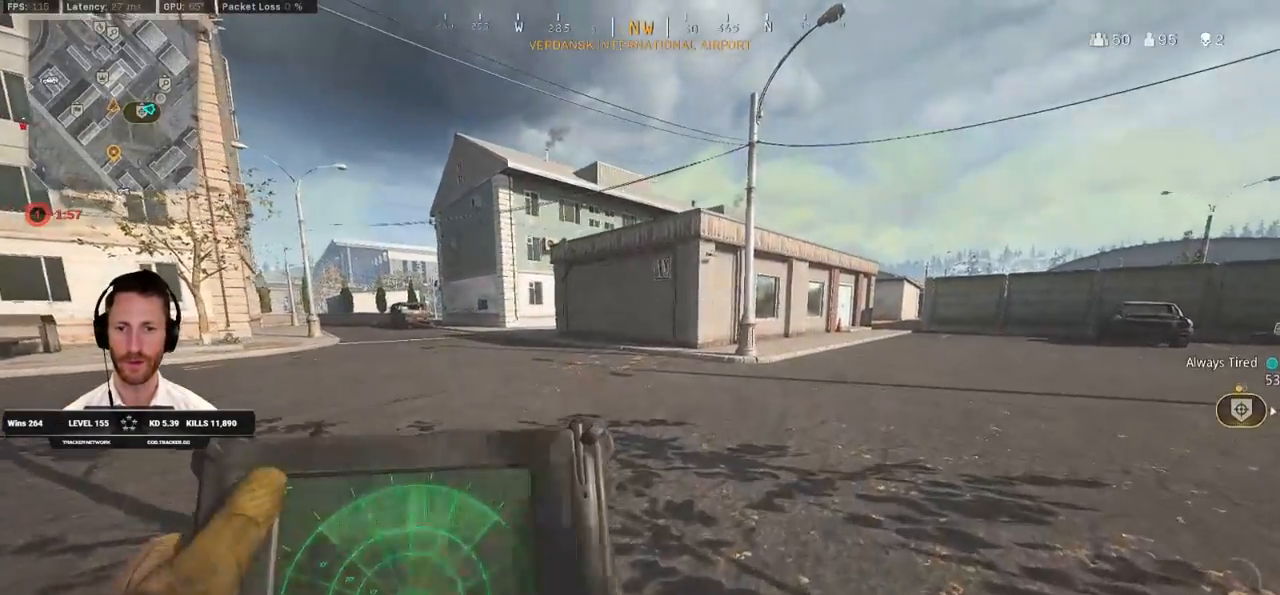
{"keys": ["d", "q", "w"], "mouse": [], "events": []}
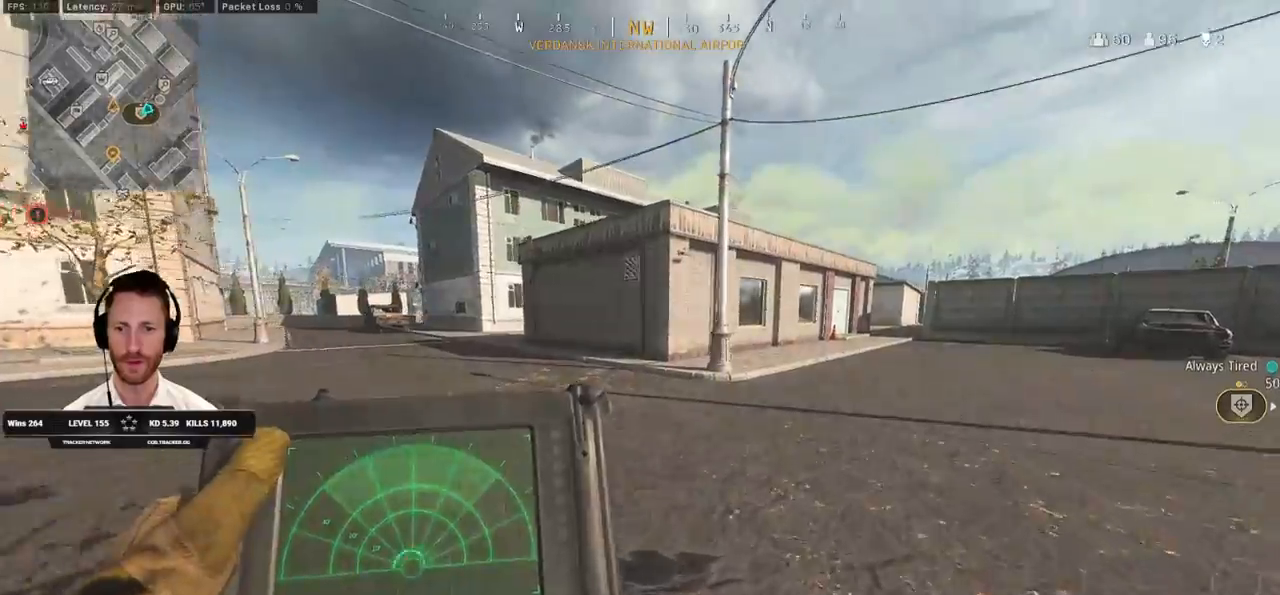
{"keys": ["d", "q", "w"], "mouse": [], "events": []}
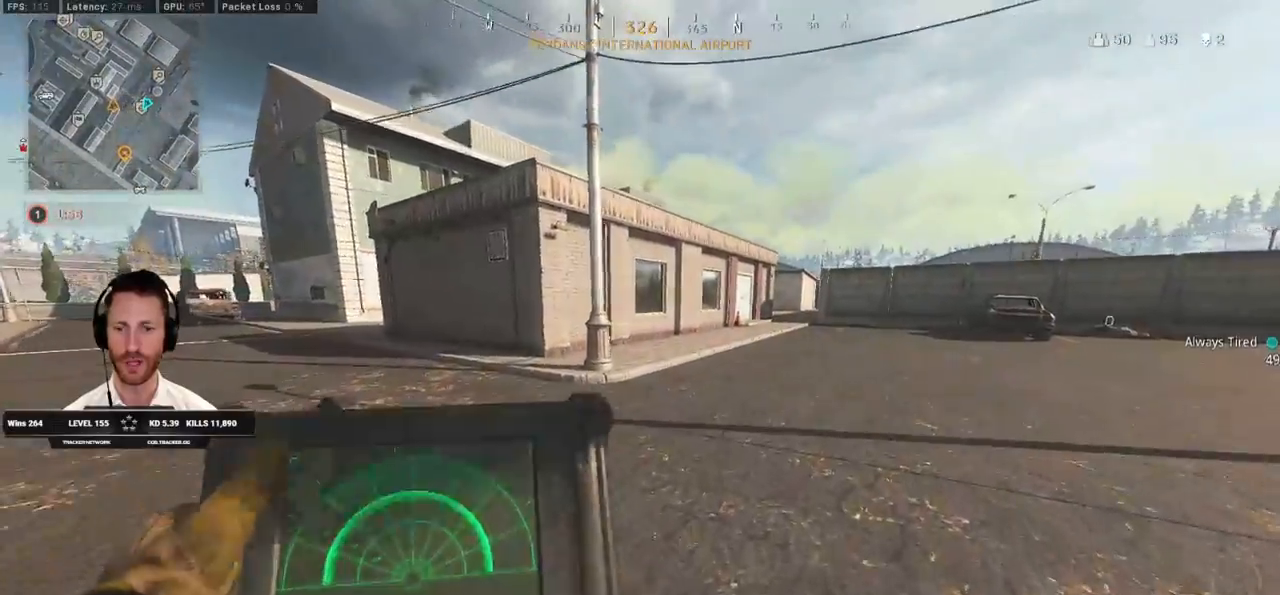
{"keys": ["shift", "w"], "mouse": [], "events": [[17, "q", "up"], [167, "shift", "down"], [200, "d", "up"]]}
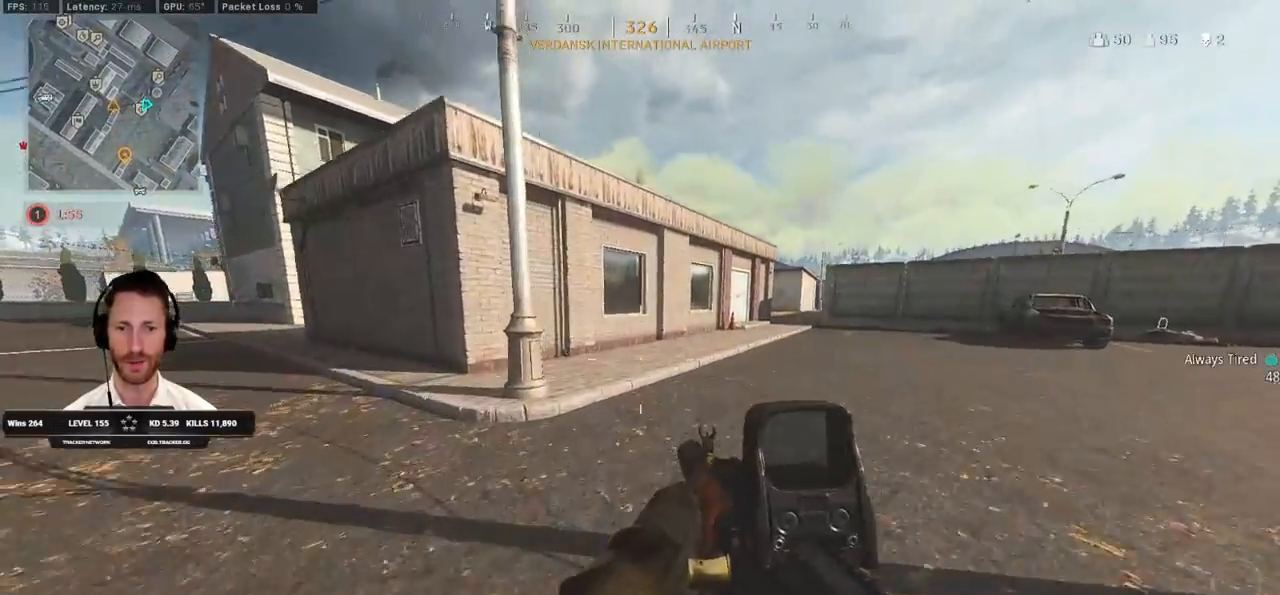
{"keys": ["shift", "w"], "mouse": [], "events": [[17, "d", "down"], [167, "d", "up"]]}
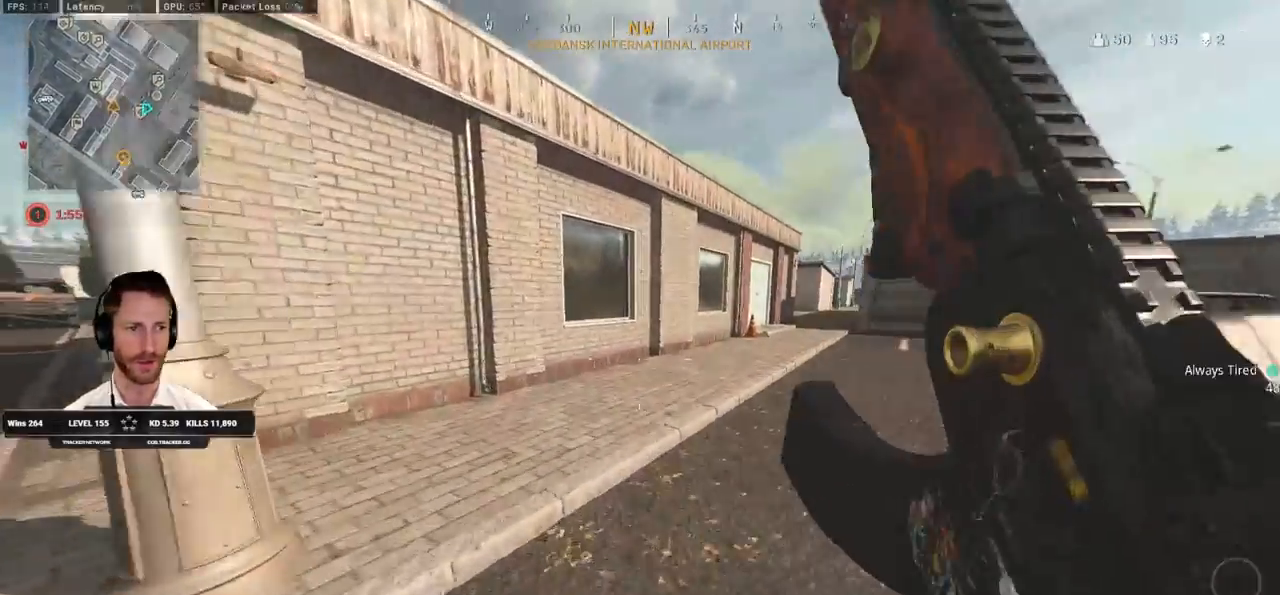
{"keys": ["shift", "w"], "mouse": [], "events": []}
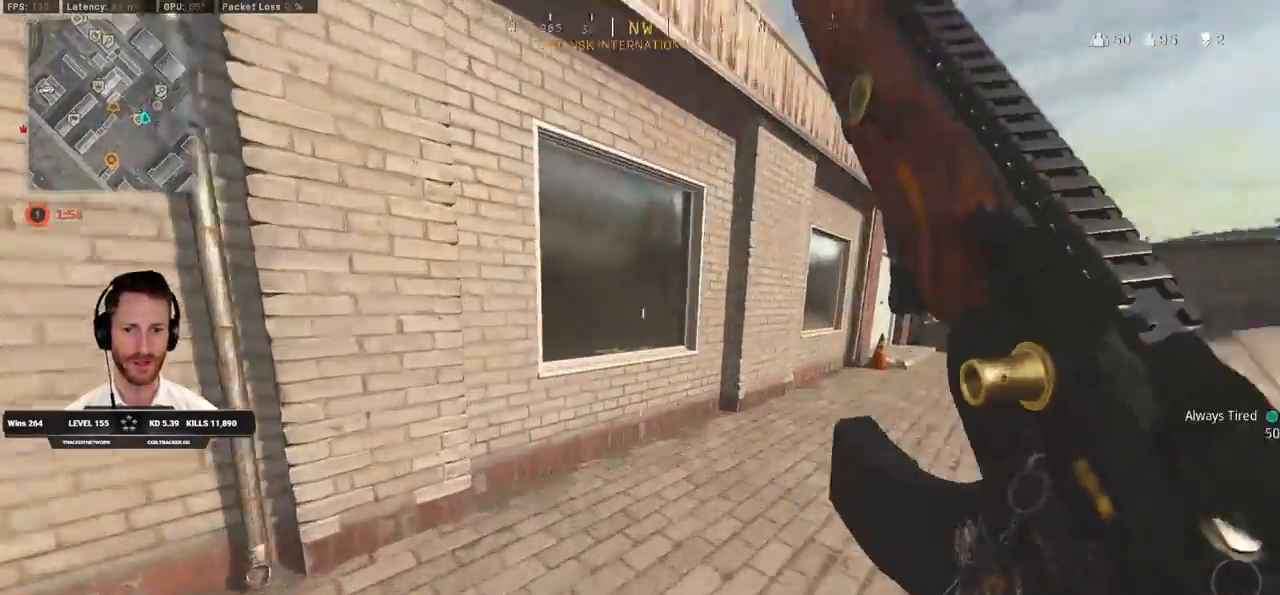
{"keys": ["w"], "mouse": [], "events": [[267, "space", "down"], [283, "shift", "up"], [450, "space", "up"]]}
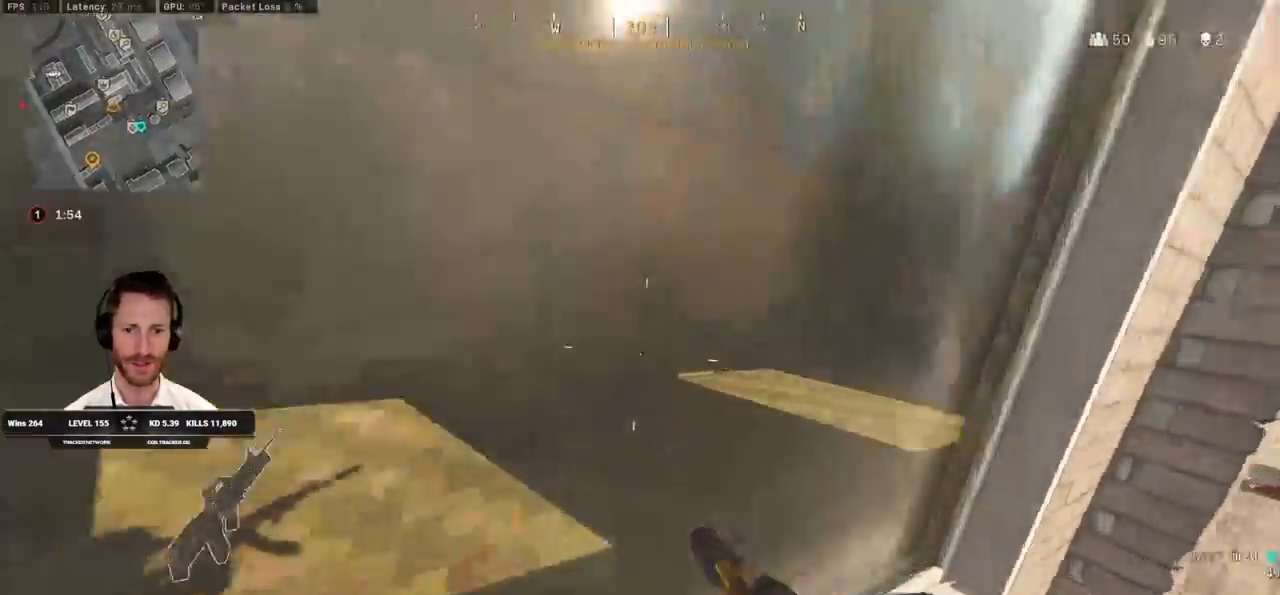
{"keys": ["a", "shift", "w"], "mouse": [], "events": [[17, "shift", "down"], [133, "a", "down"]]}